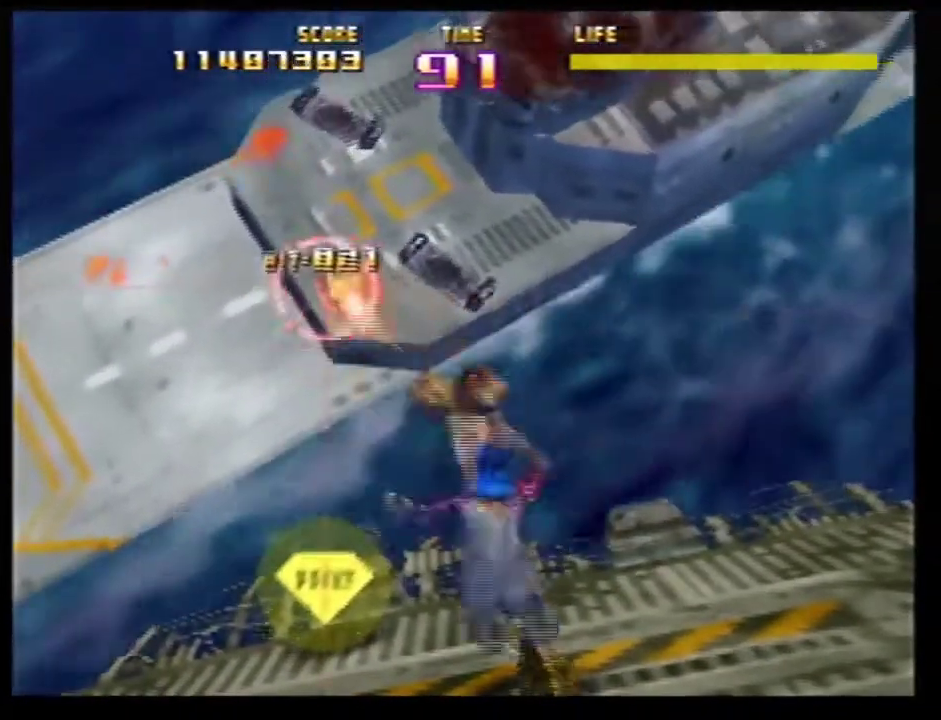
Gameplay with a controller (Nintendo layout); each line is a JSON object with the inputs held at the frame after it (dt_ms = milliseconds from this image to that frame). Not read: L3 R3.
{"dt_ms": 300, "buttons": ["C_LEFT"], "left_stick": "center"}
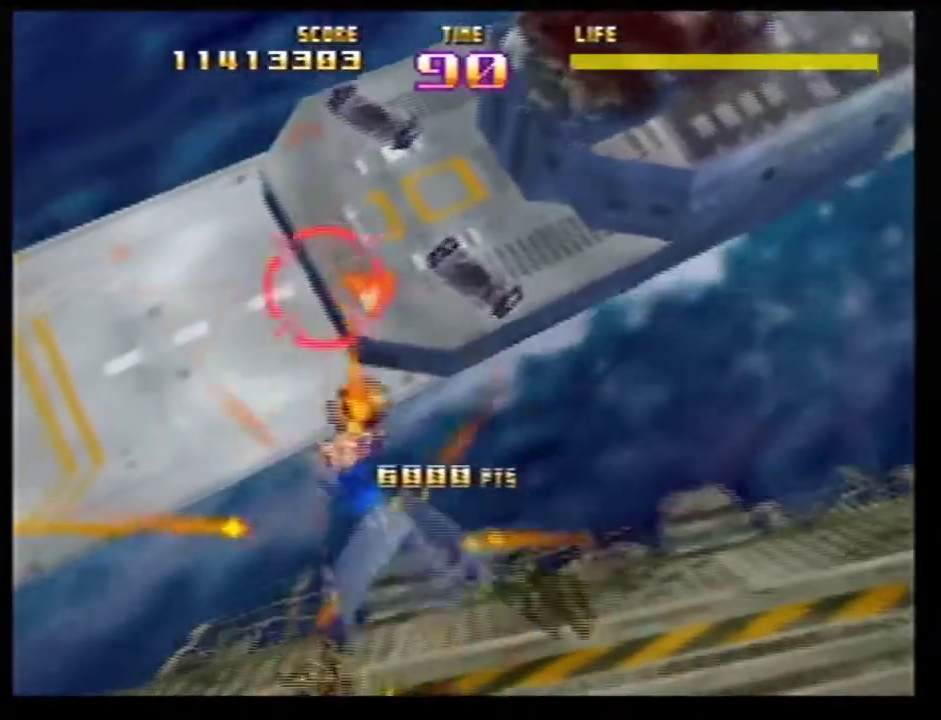
{"dt_ms": 701, "buttons": ["C_RIGHT"], "left_stick": "up-left"}
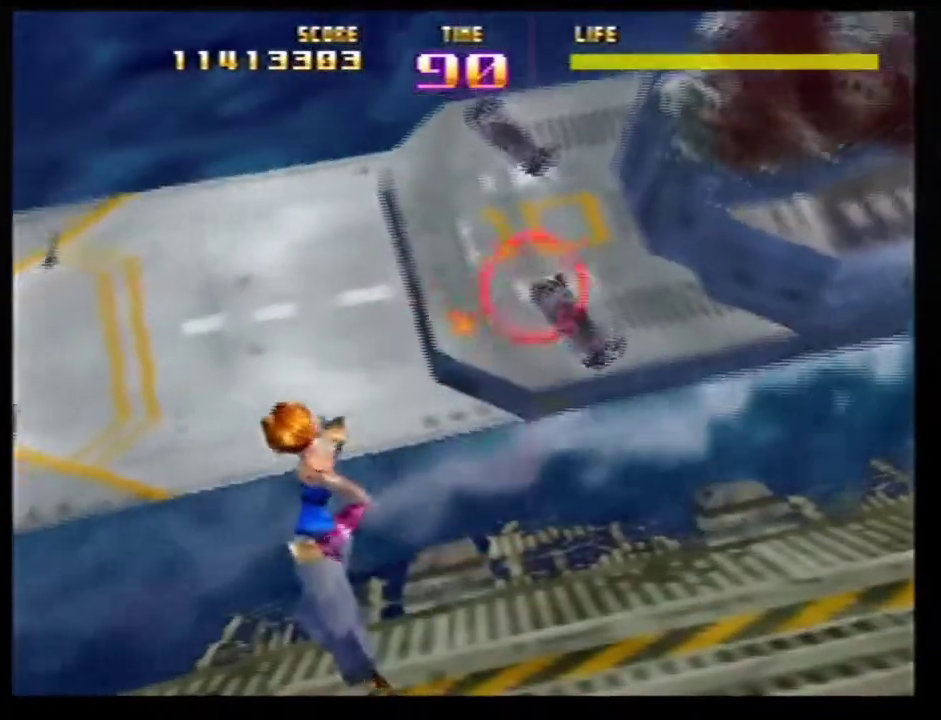
{"dt_ms": 300, "buttons": ["C_RIGHT"], "left_stick": "left"}
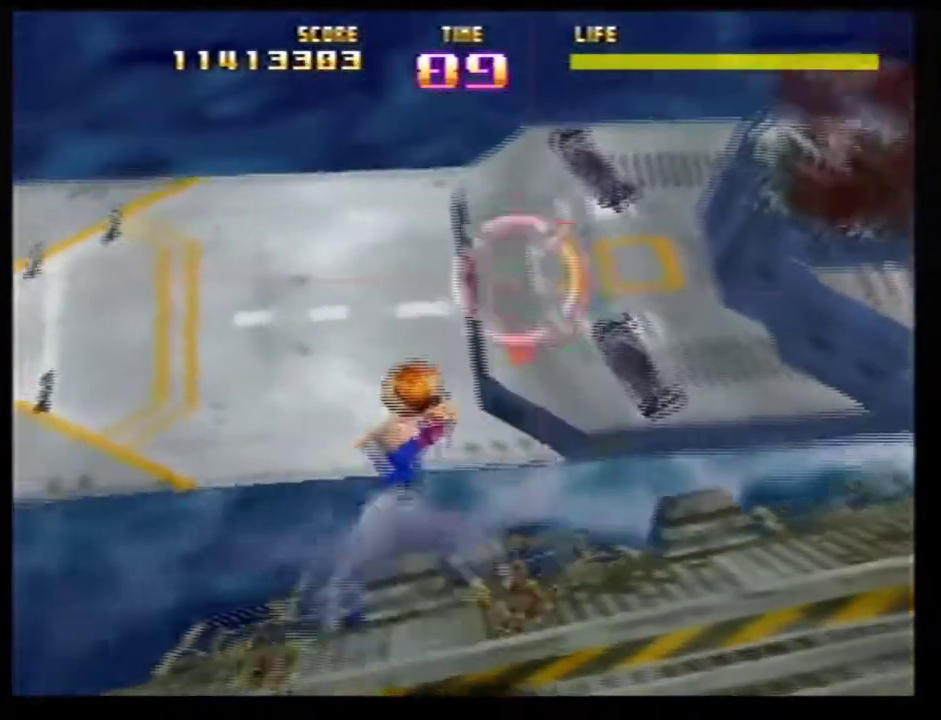
{"dt_ms": 501, "buttons": ["A", "Z"], "left_stick": "center"}
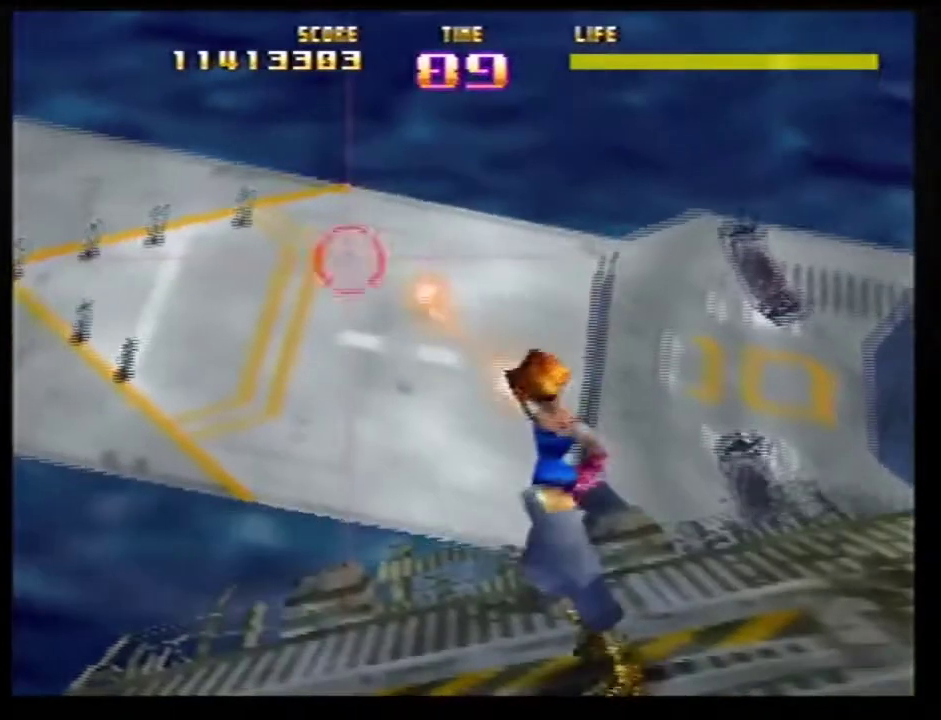
{"dt_ms": 500, "buttons": ["Z"], "left_stick": "center"}
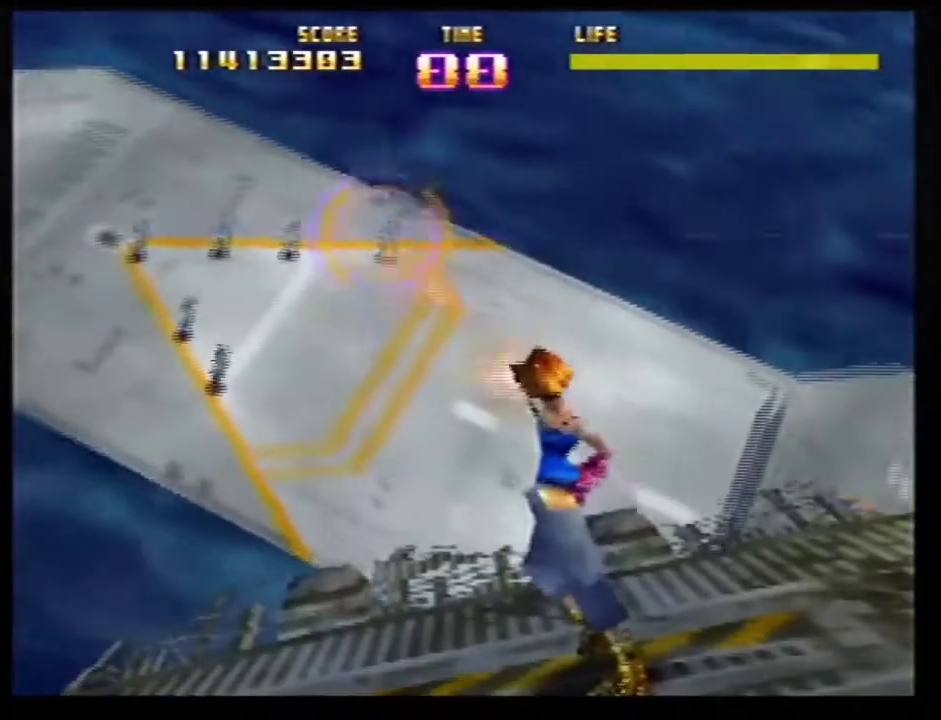
{"dt_ms": 501, "buttons": ["Z"], "left_stick": "center"}
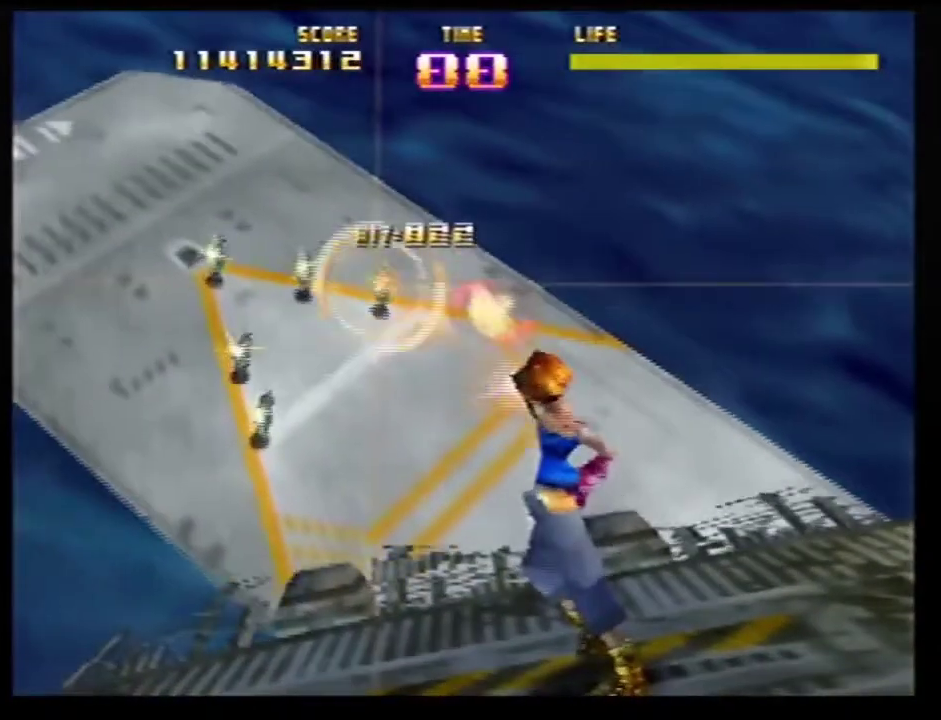
{"dt_ms": 500, "buttons": ["Z"], "left_stick": "center"}
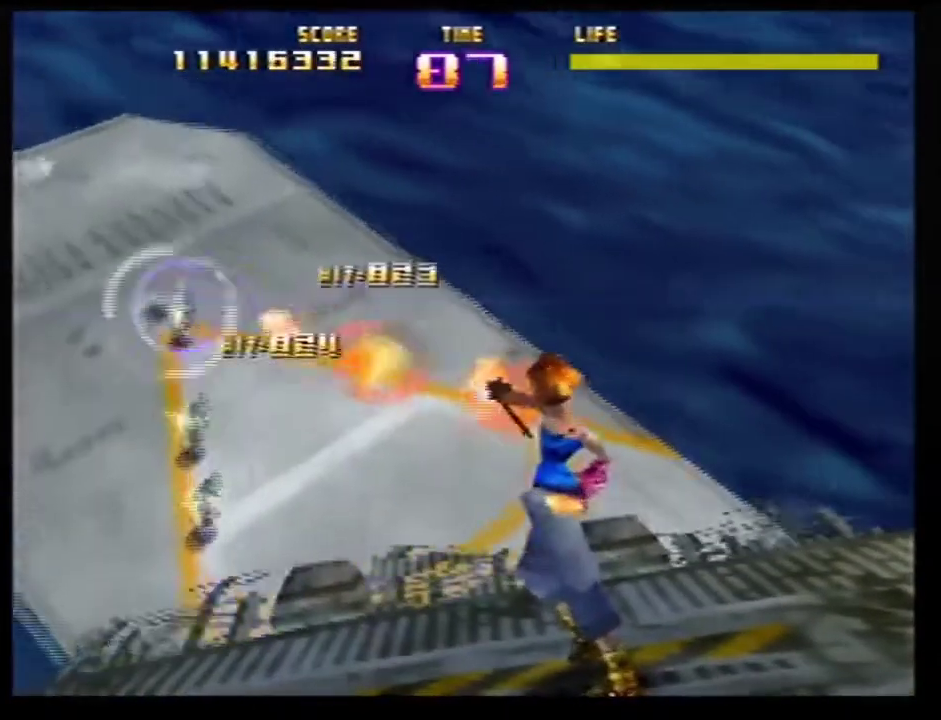
{"dt_ms": 401, "buttons": ["Z"], "left_stick": "center"}
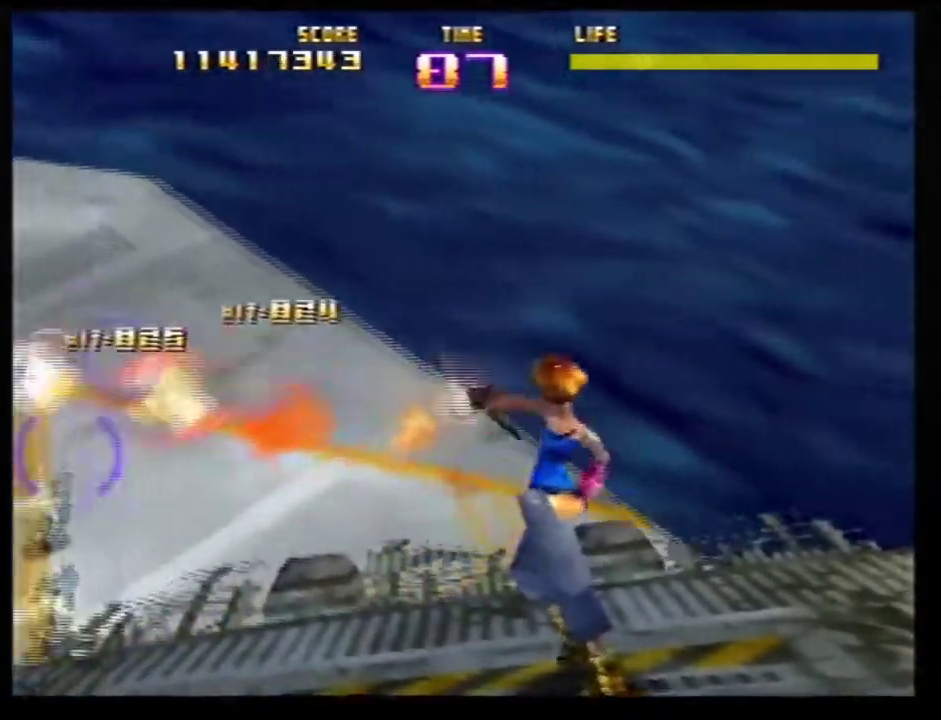
{"dt_ms": 600, "buttons": ["Z"], "left_stick": "center"}
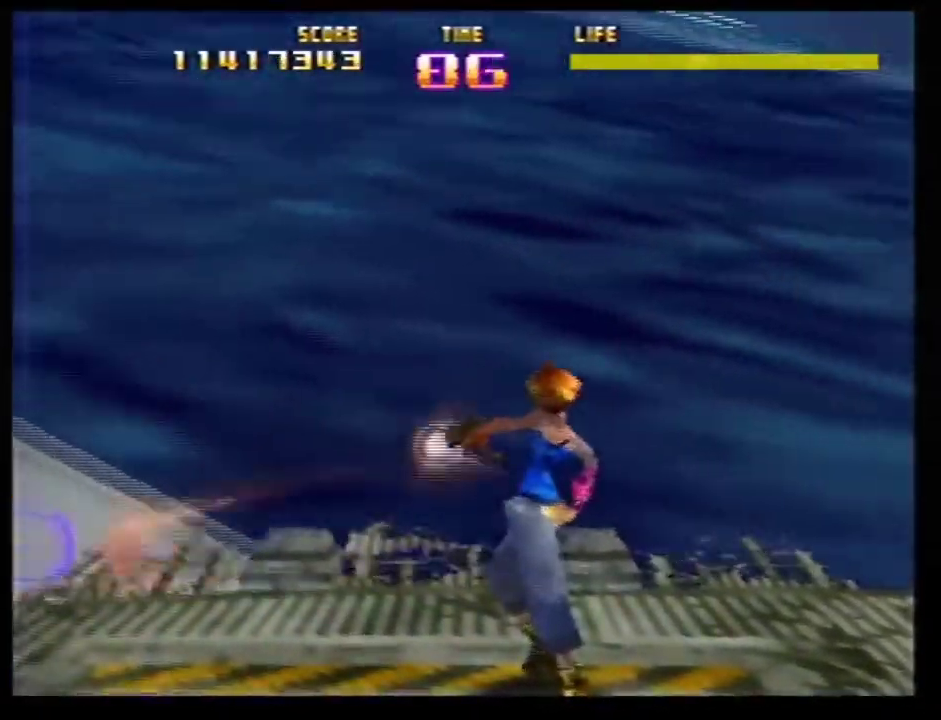
{"dt_ms": 501, "buttons": [], "left_stick": "right"}
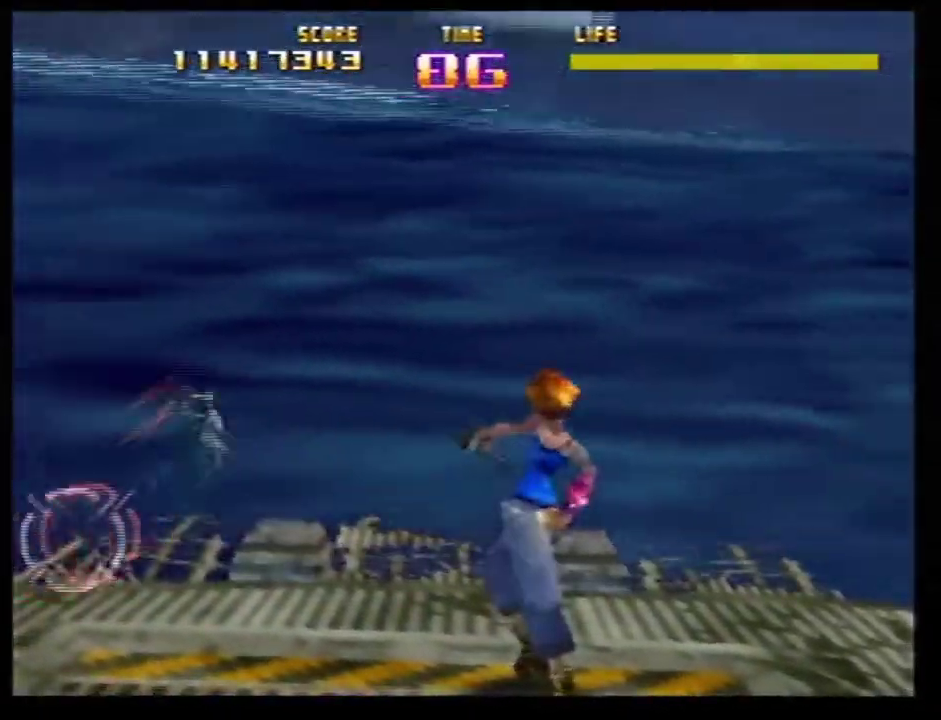
{"dt_ms": 400, "buttons": ["Z"], "left_stick": "up"}
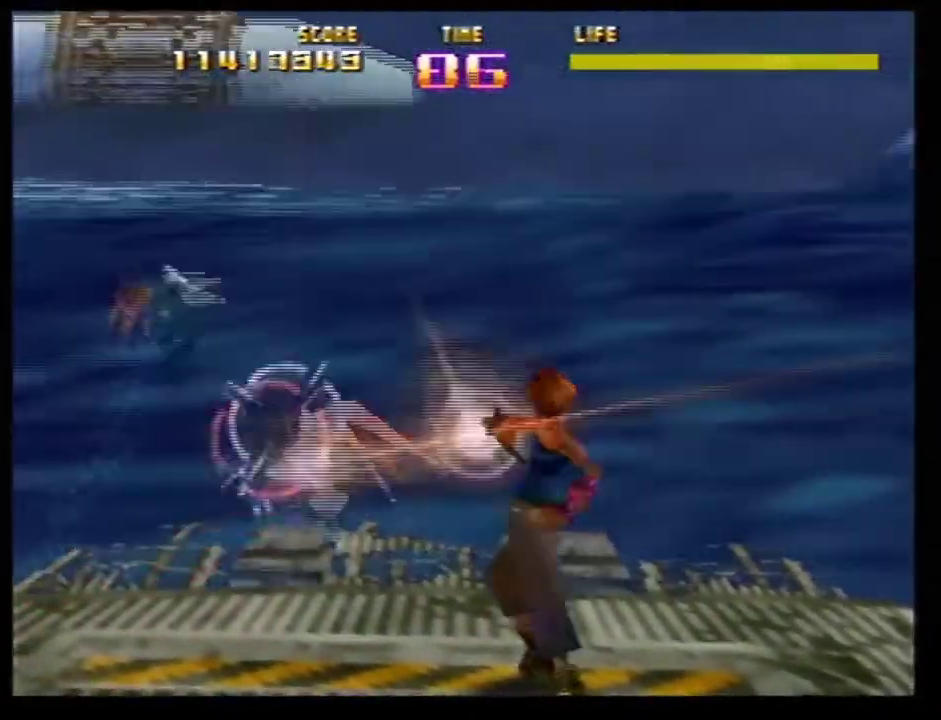
{"dt_ms": 701, "buttons": ["Z"], "left_stick": "down-right"}
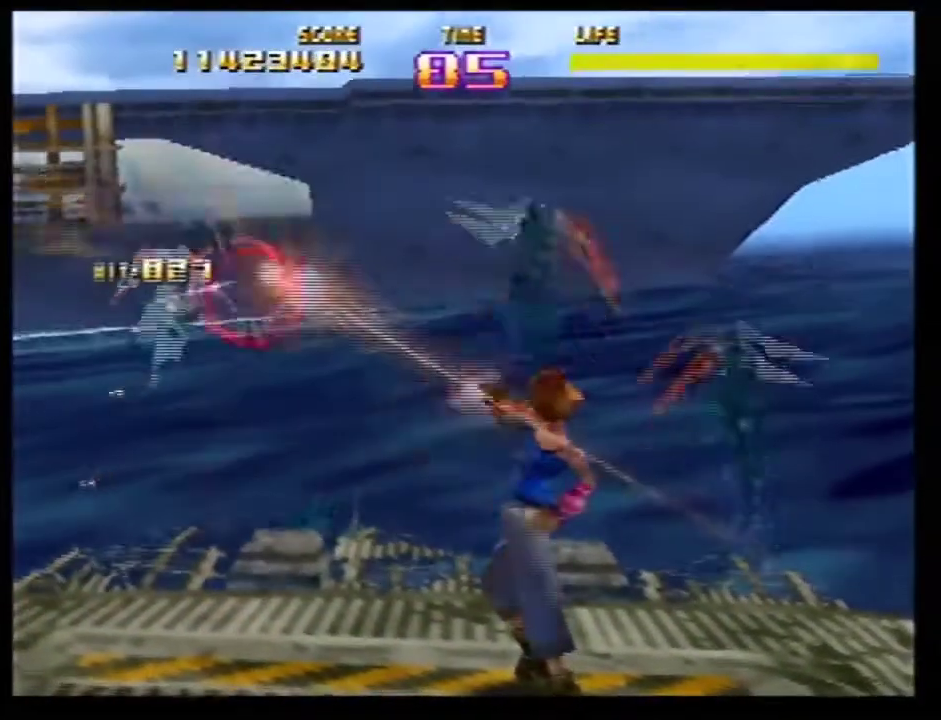
{"dt_ms": 400, "buttons": ["Z"], "left_stick": "up-right"}
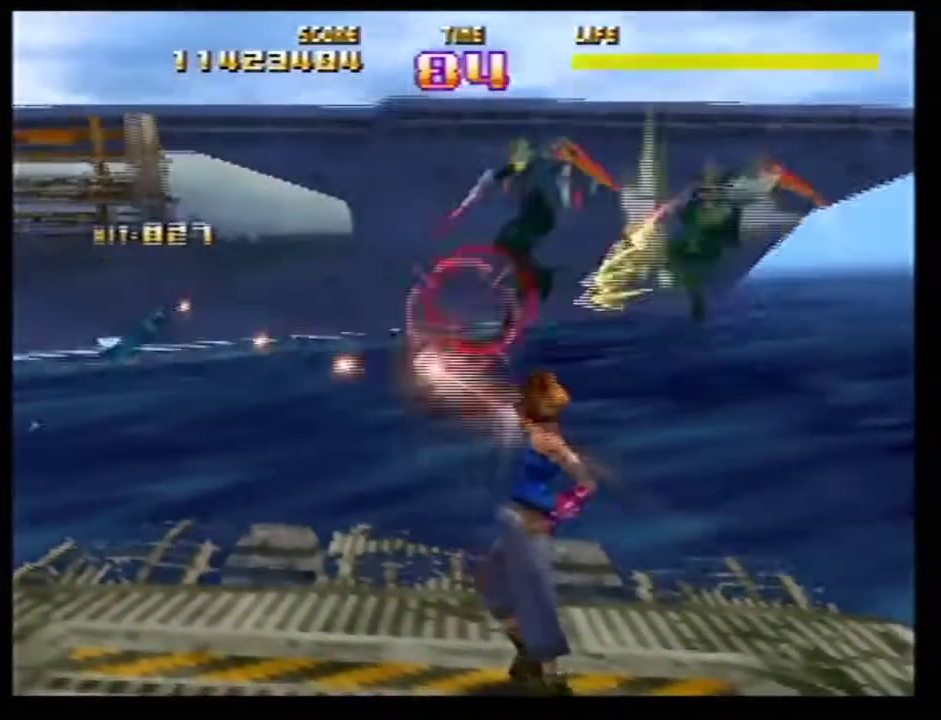
{"dt_ms": 301, "buttons": ["Z", "C_LEFT"], "left_stick": "right"}
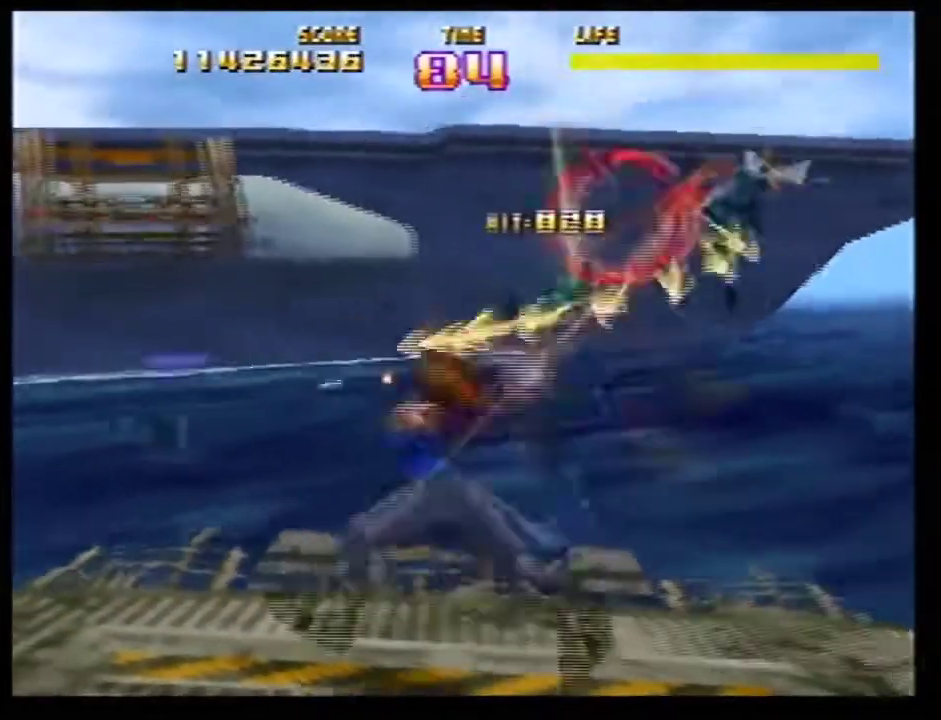
{"dt_ms": 800, "buttons": ["Z"], "left_stick": "up-right"}
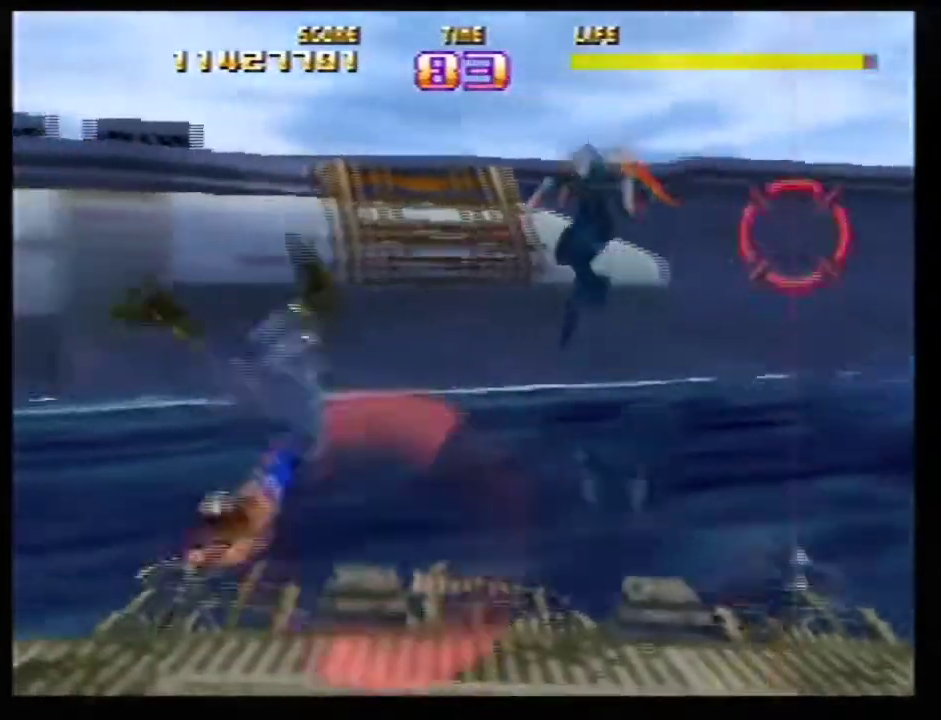
{"dt_ms": 401, "buttons": ["Z"], "left_stick": "center"}
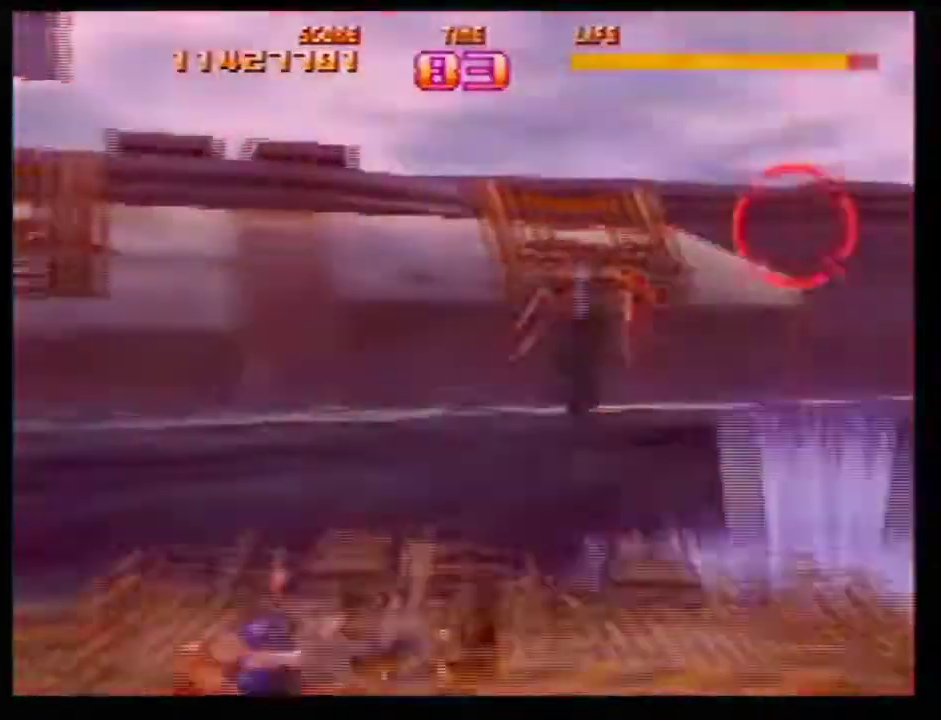
{"dt_ms": 600, "buttons": ["Z"], "left_stick": "left"}
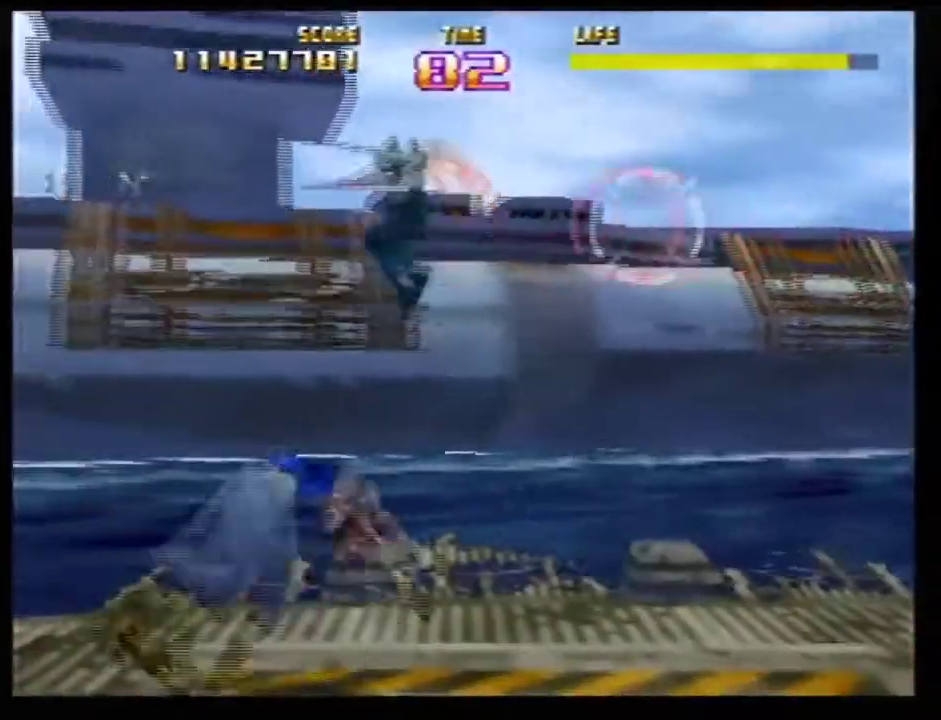
{"dt_ms": 401, "buttons": ["Z"], "left_stick": "up-left"}
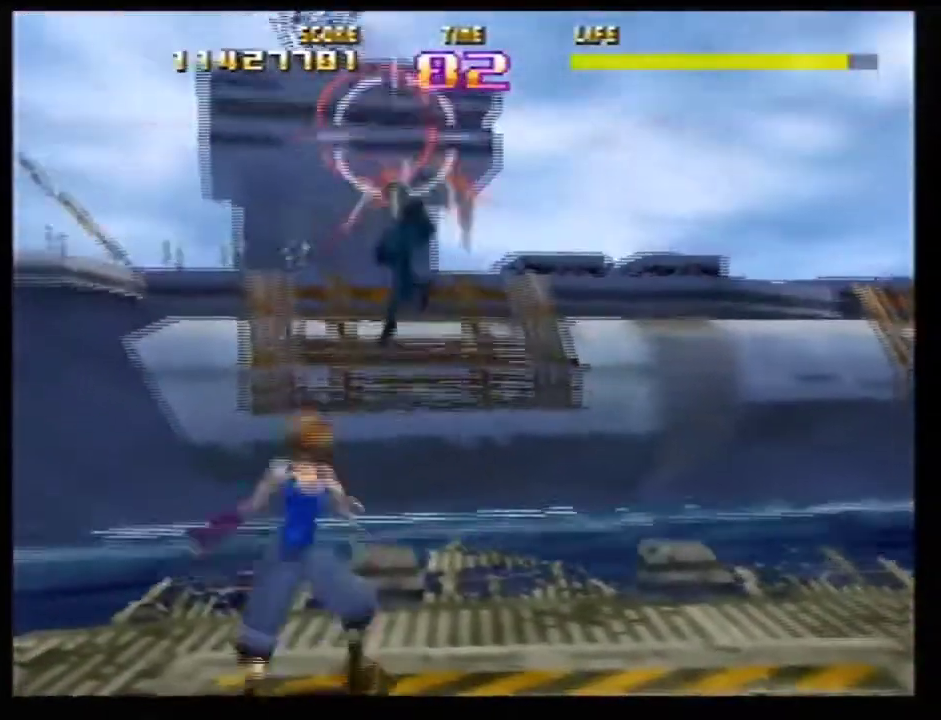
{"dt_ms": 500, "buttons": ["Z"], "left_stick": "down"}
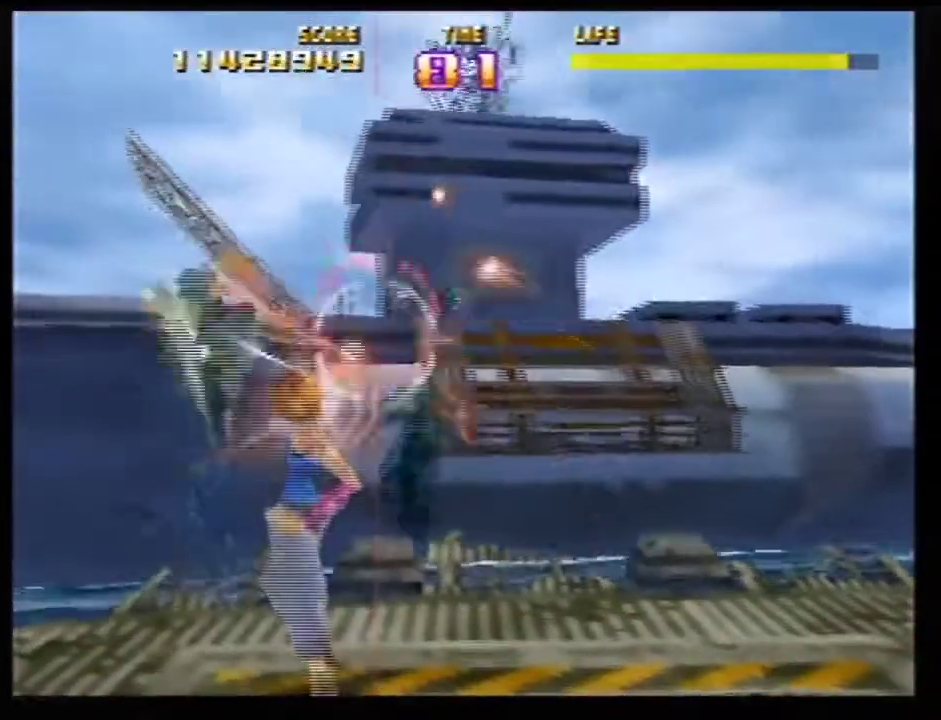
{"dt_ms": 401, "buttons": ["Z"], "left_stick": "up-left"}
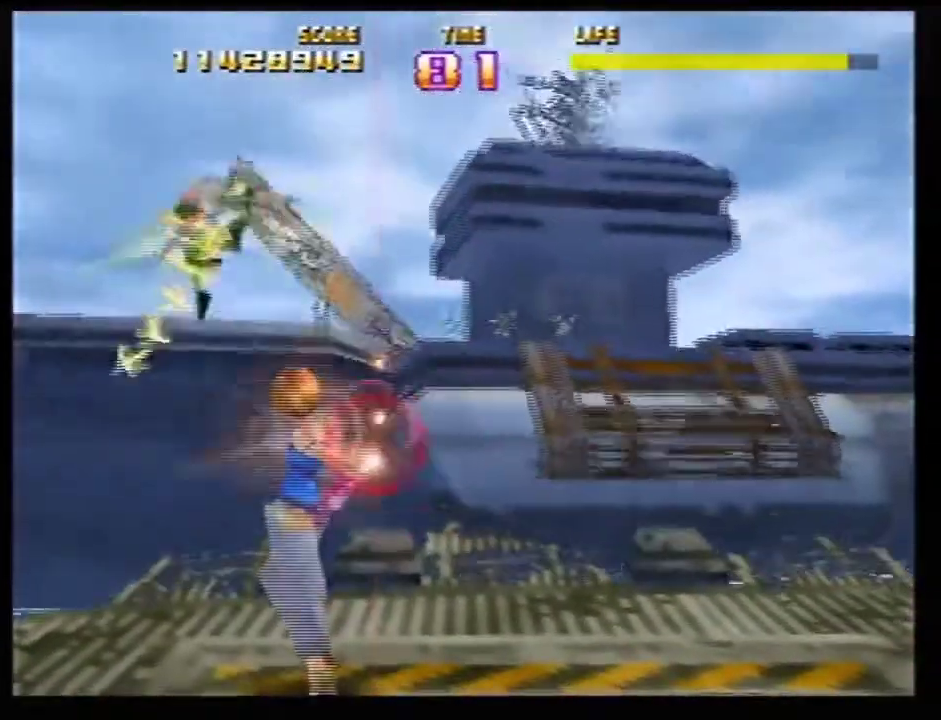
{"dt_ms": 600, "buttons": ["Z"], "left_stick": "center"}